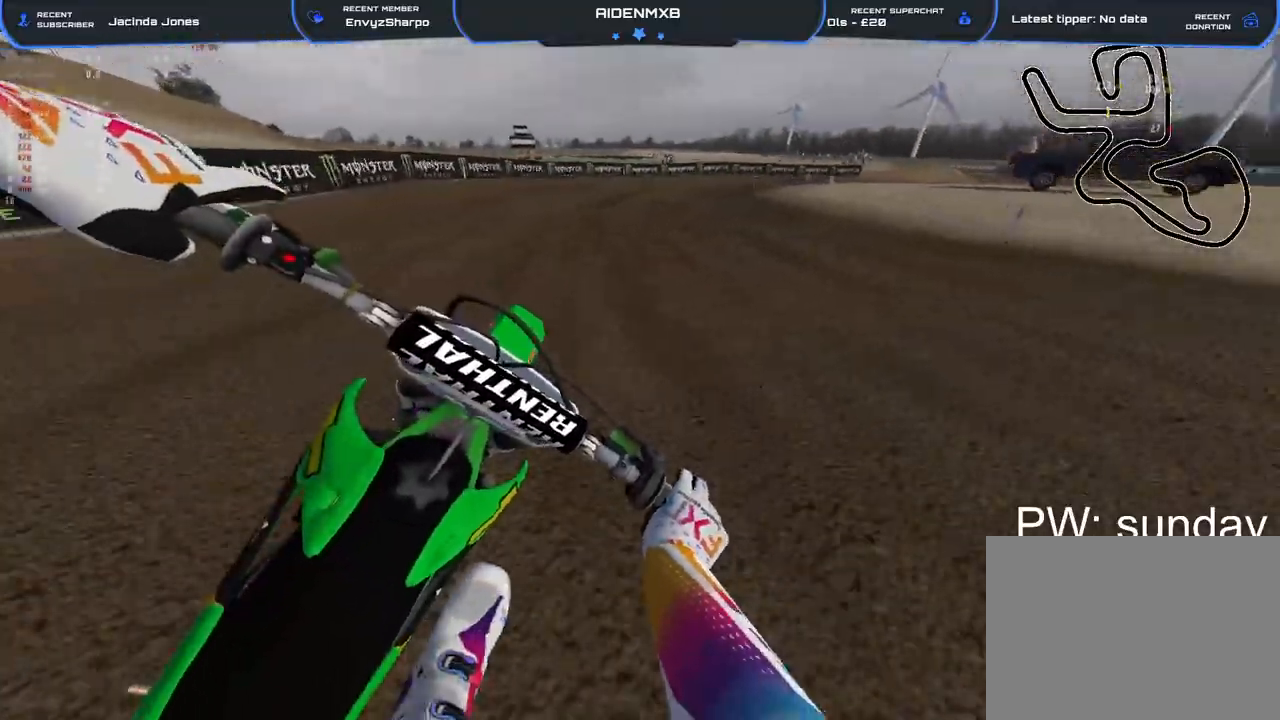
Gameplay with a controller (PlayStation layout); each line is a JSON object with the inputs held at the frame after it. "events" lists button and stick changes between this image and that frame as [ms after this image, input, new state], when the widget could be followed in between. Not read: HOME TOUCHPAD.
{"buttons": ["R2"], "left_stick": "up-right", "right_stick": "down", "events": [[233, "R1", "down"], [333, "R1", "up"]]}
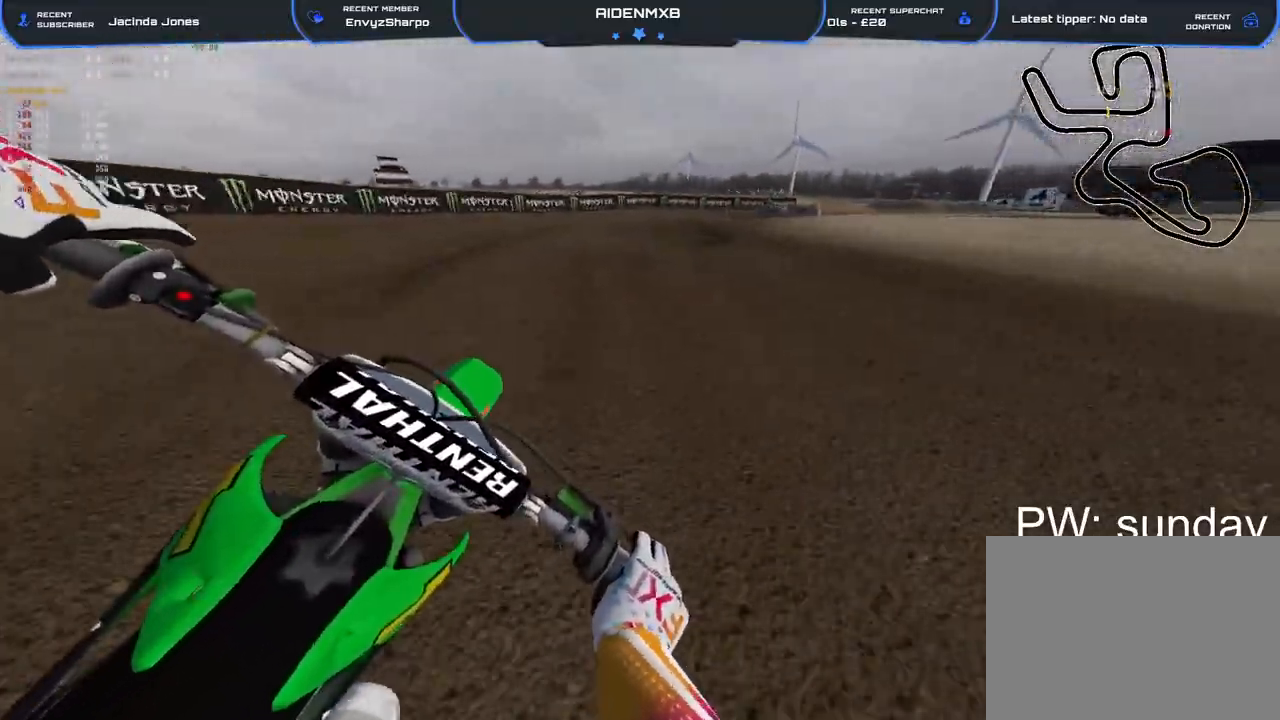
{"buttons": ["R2", "R3"], "left_stick": "up-right", "right_stick": "down-left"}
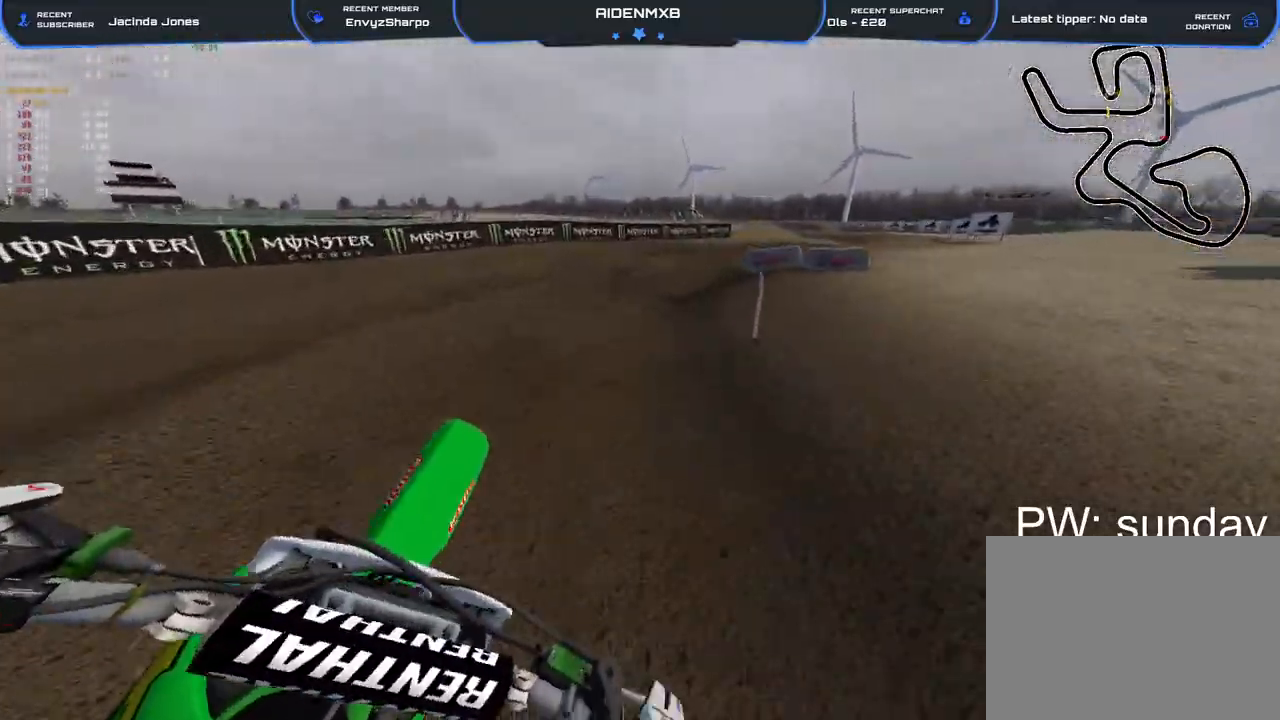
{"buttons": ["R2"], "left_stick": "right", "right_stick": "left"}
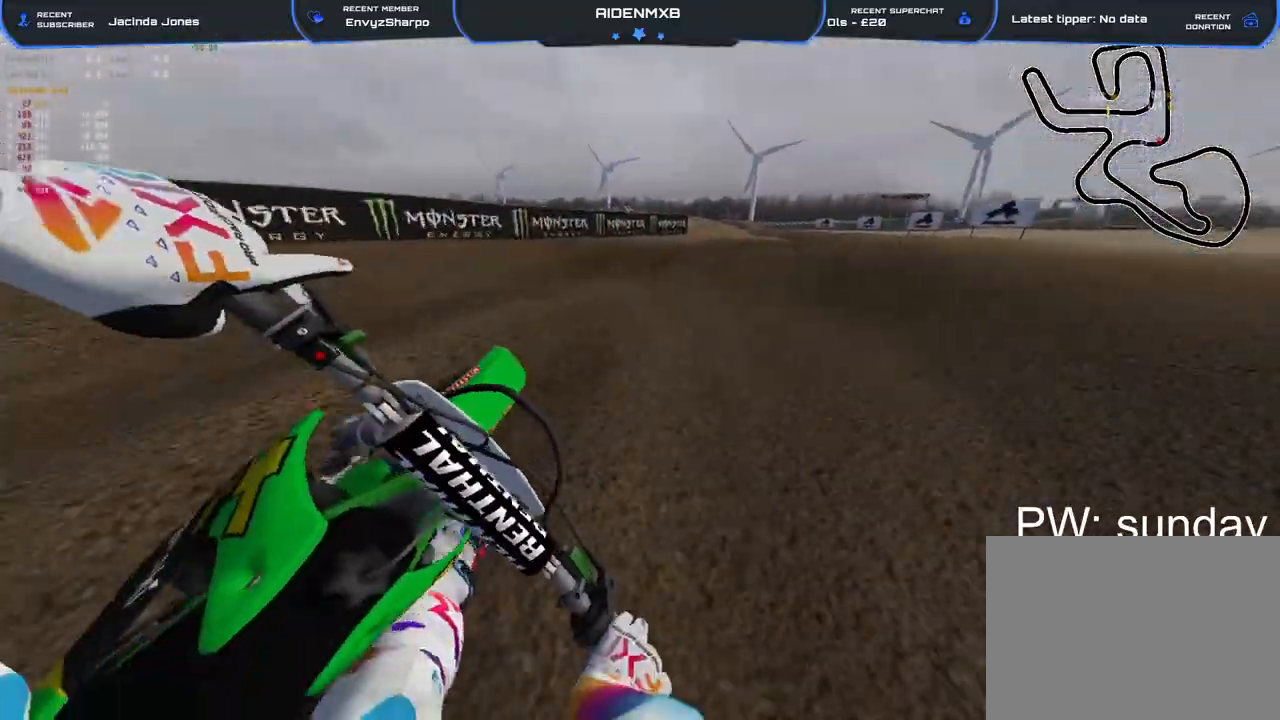
{"buttons": ["R1", "R2"], "left_stick": "up-right", "right_stick": "left", "events": [[67, "R1", "down"], [183, "left_stick", "center"], [250, "right_stick", "center"], [333, "left_stick", "up-right"], [417, "right_stick", "left"]]}
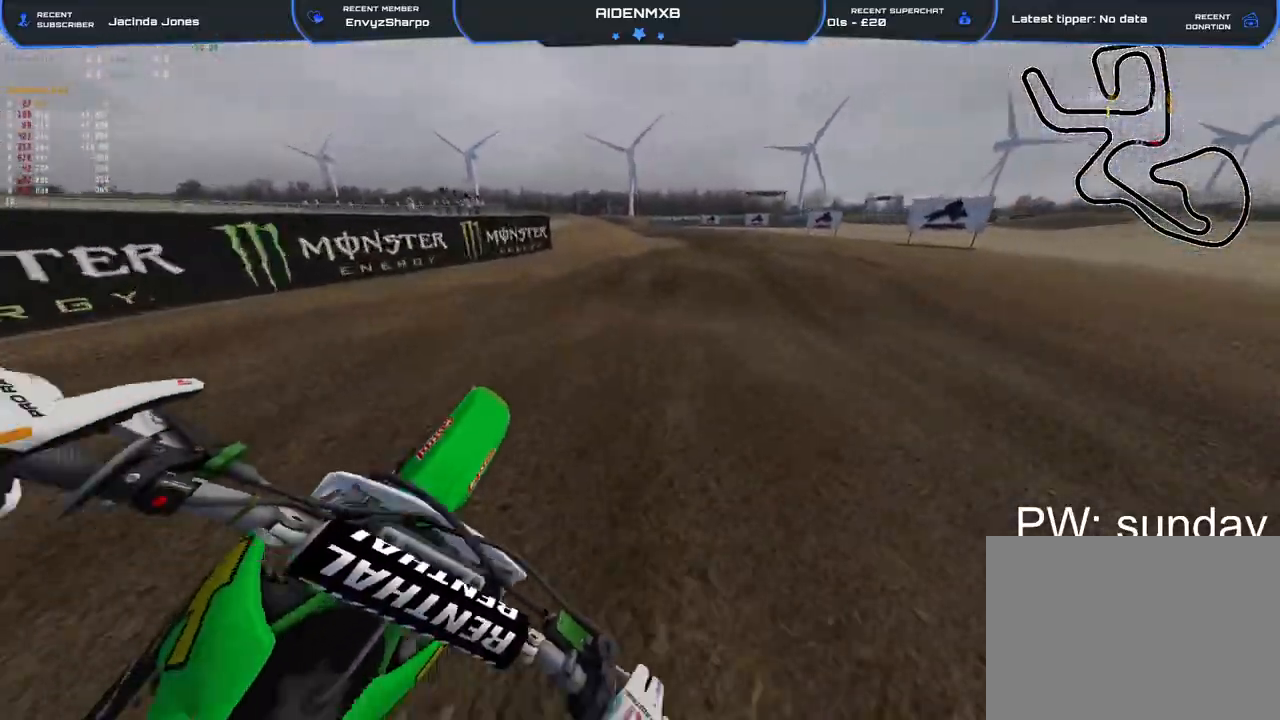
{"buttons": ["R2"], "left_stick": "center", "right_stick": "left", "events": [[50, "R1", "up"], [100, "R1", "down"], [167, "left_stick", "center"], [417, "R1", "up"]]}
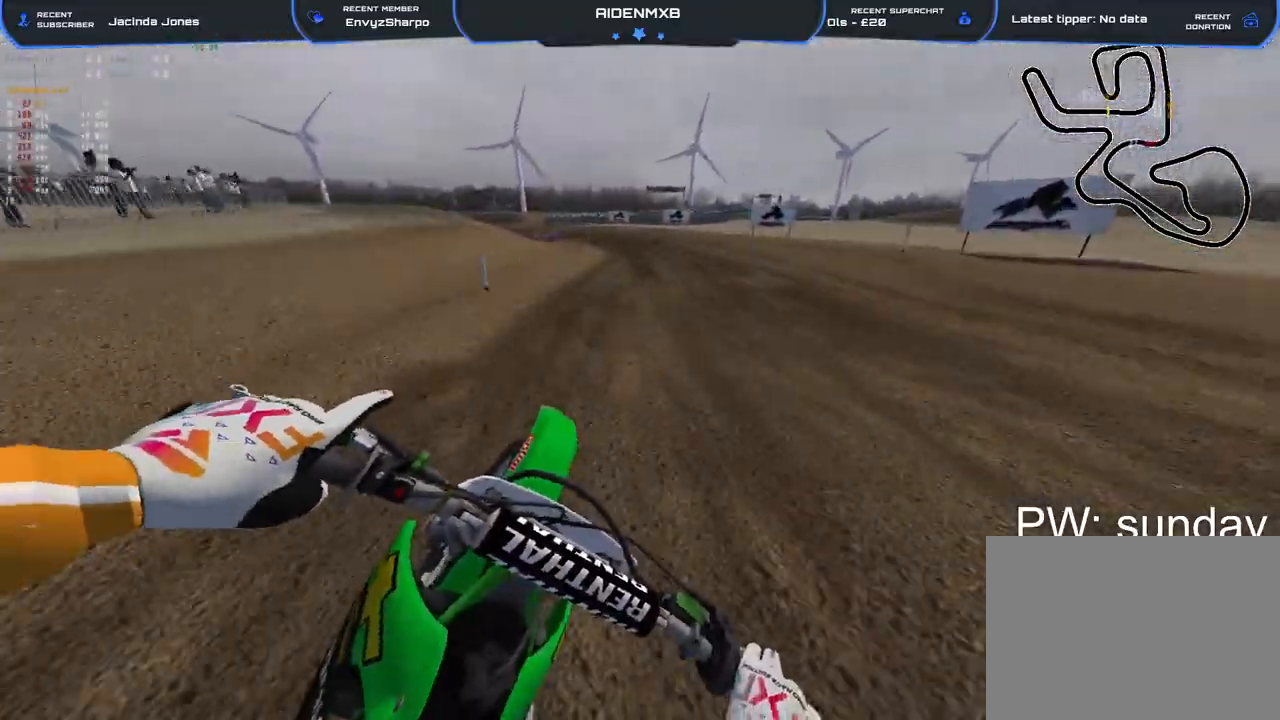
{"buttons": ["R2"], "left_stick": "left", "right_stick": "left", "events": [[83, "left_stick", "left"]]}
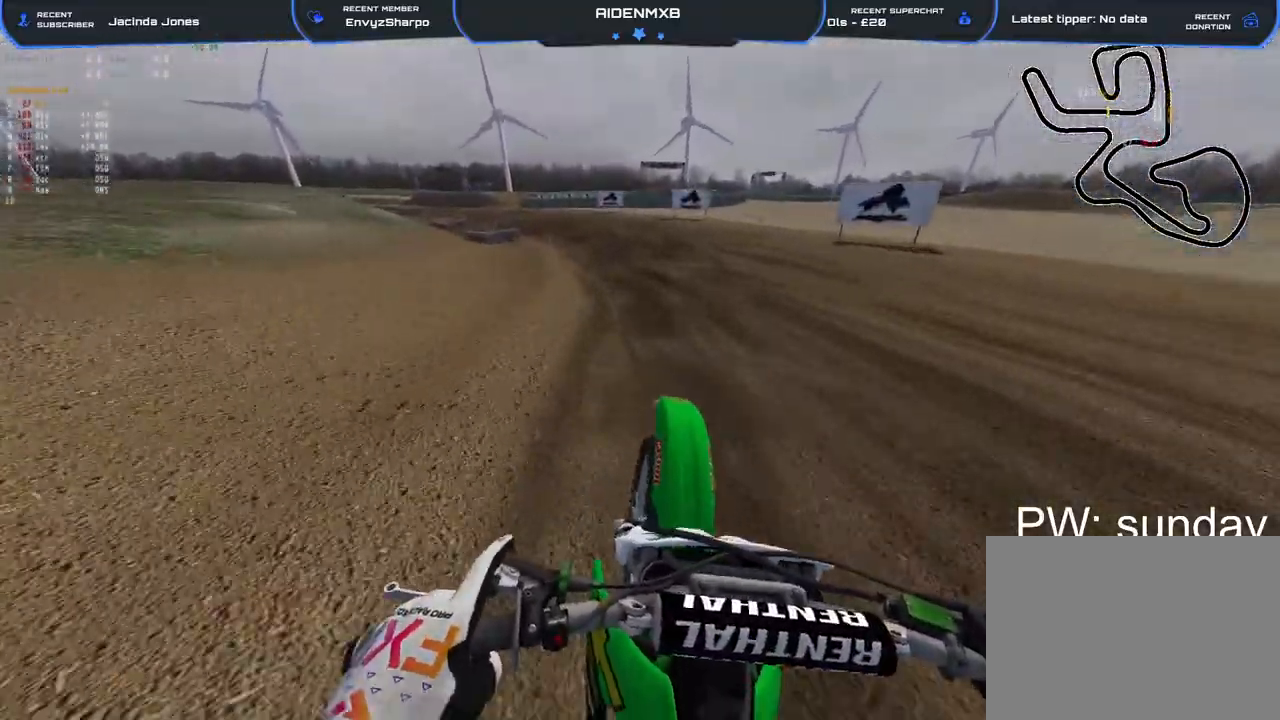
{"buttons": ["R2"], "left_stick": "left", "right_stick": "down", "events": [[367, "right_stick", "down-left"], [483, "right_stick", "down"]]}
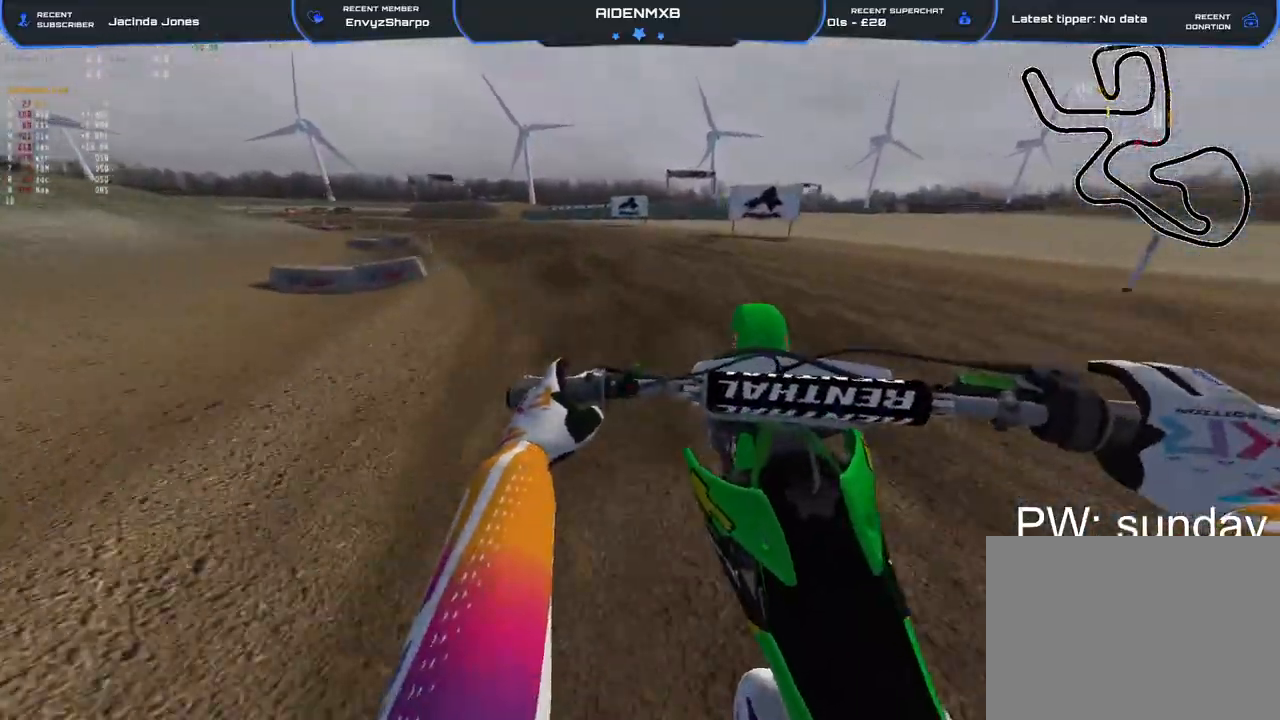
{"buttons": ["R2"], "left_stick": "up-left", "right_stick": "down-right", "events": [[67, "R2", "up"], [133, "left_stick", "up-left"], [133, "right_stick", "down-right"], [150, "R2", "down"]]}
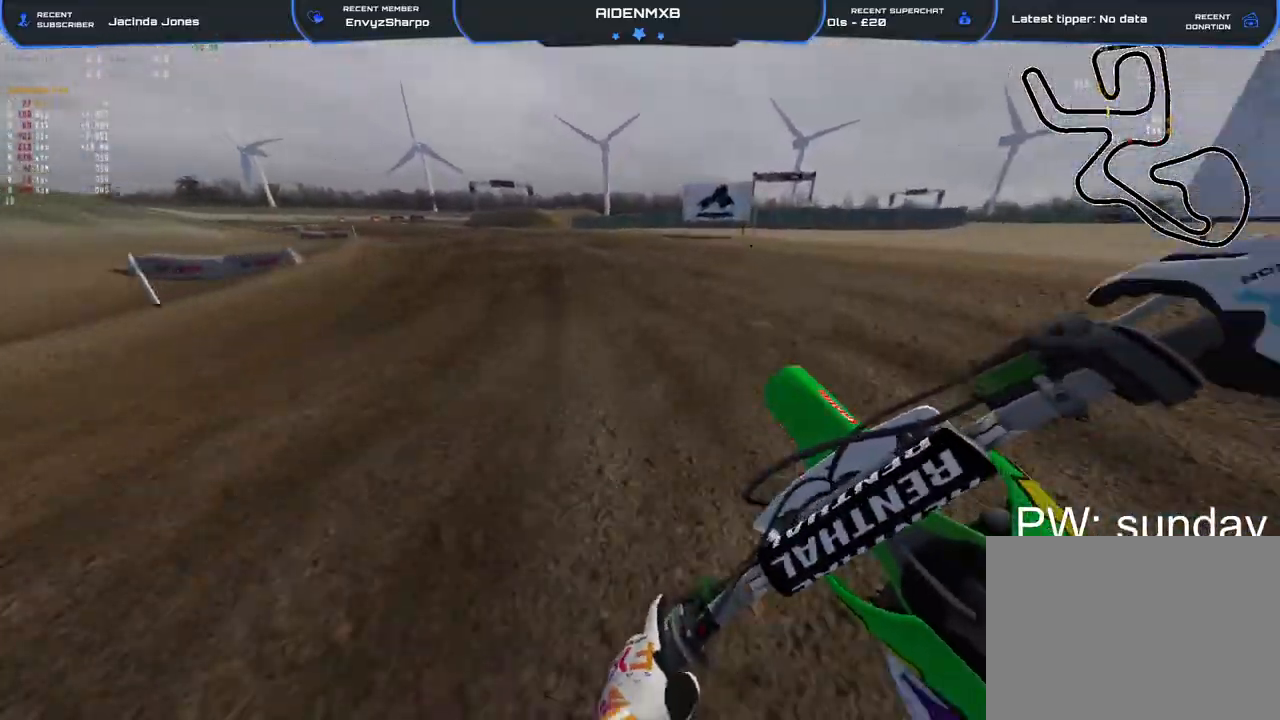
{"buttons": ["R2"], "left_stick": "up-left", "right_stick": "down-right", "events": []}
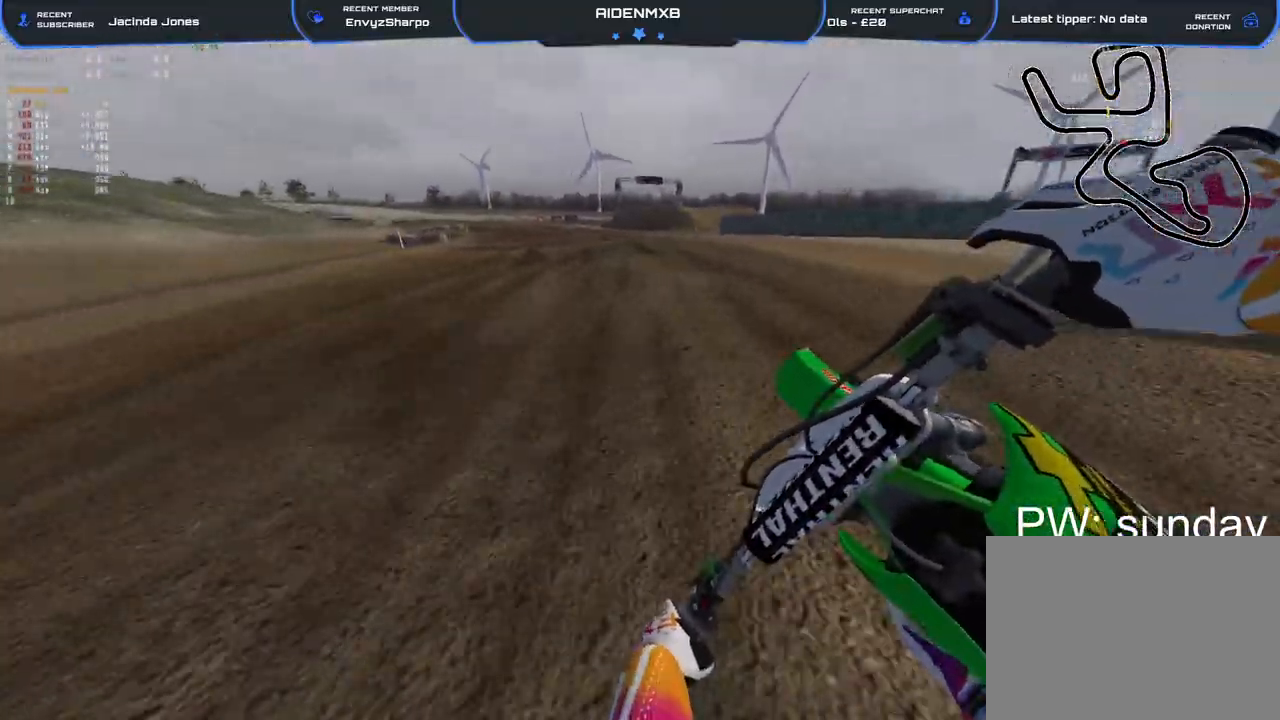
{"buttons": ["R2"], "left_stick": "up-left", "right_stick": "down", "events": [[100, "right_stick", "down"]]}
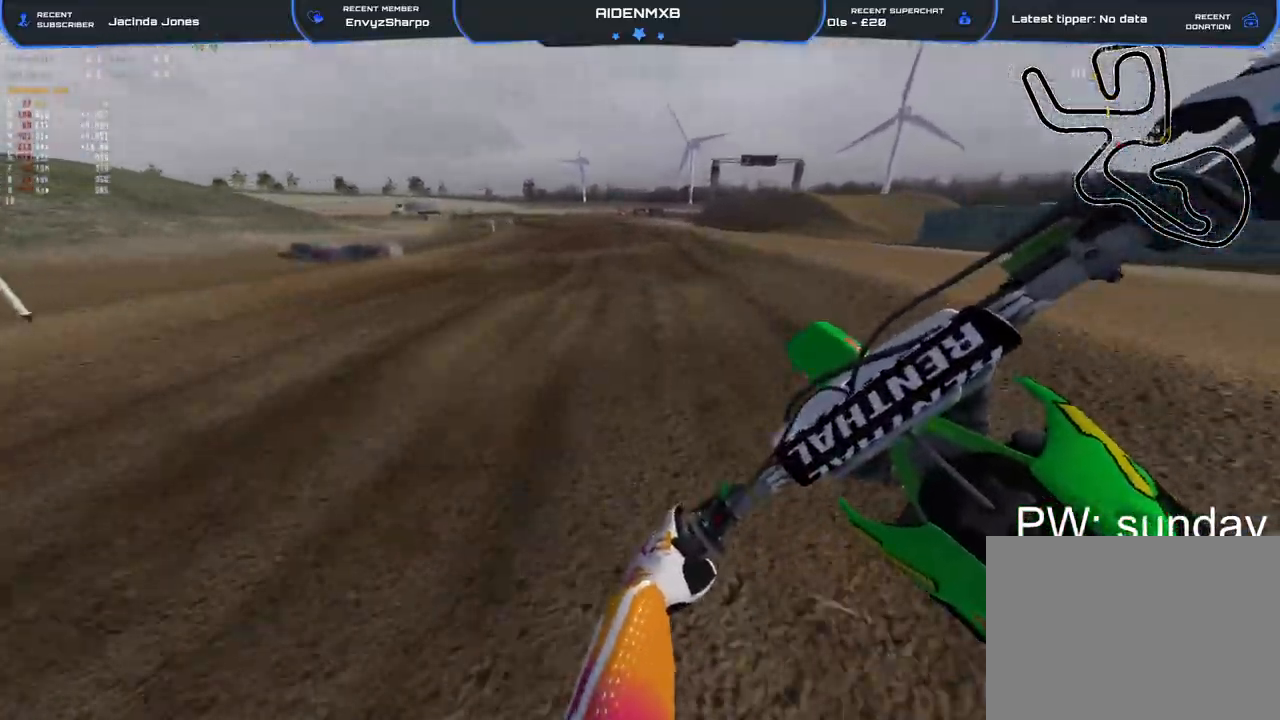
{"buttons": ["R2"], "left_stick": "up-left", "right_stick": "down", "events": [[350, "right_stick", "center"], [500, "right_stick", "down"]]}
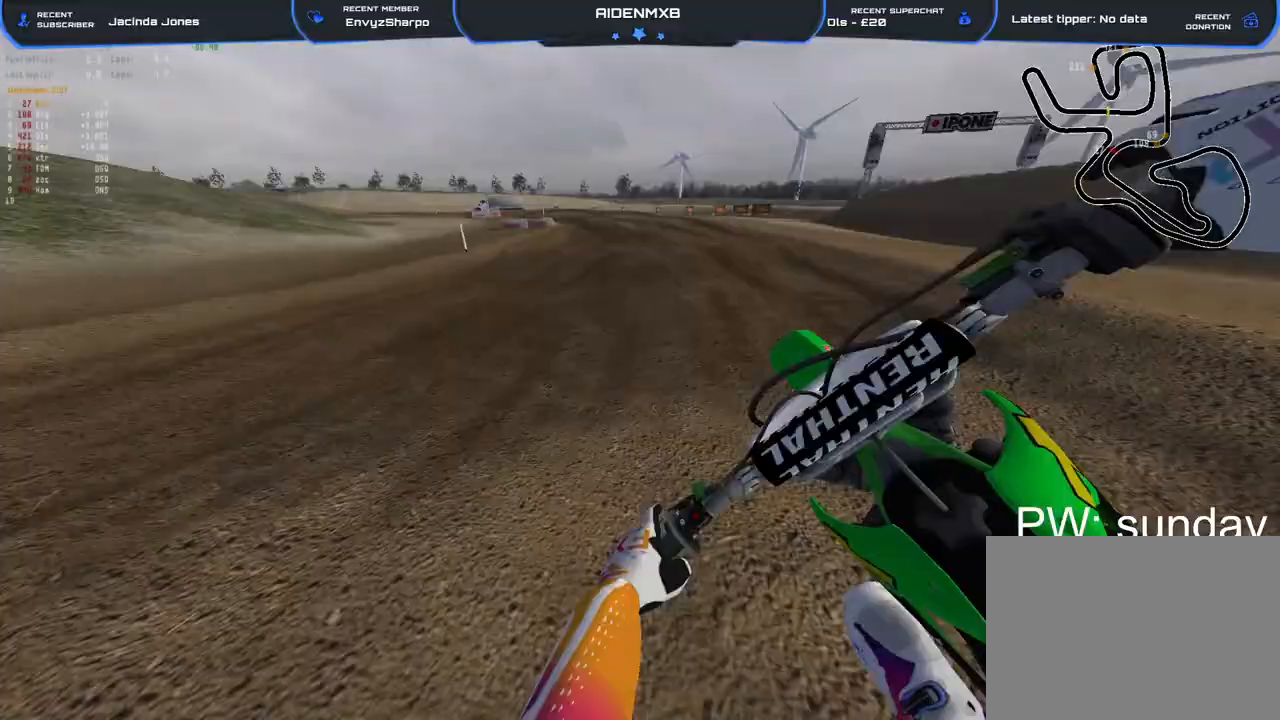
{"buttons": ["R2"], "left_stick": "up-left", "right_stick": "down-right", "events": [[117, "right_stick", "down-right"]]}
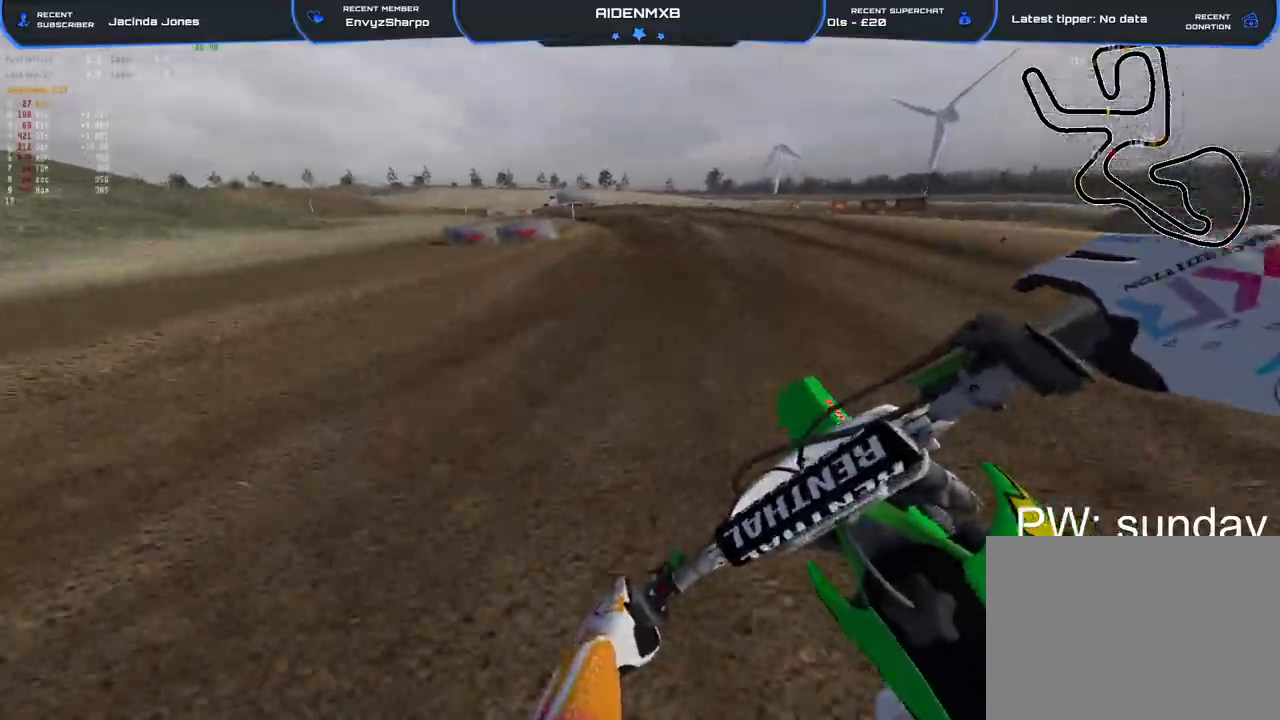
{"buttons": ["R2"], "left_stick": "up-left", "right_stick": "down-right", "events": []}
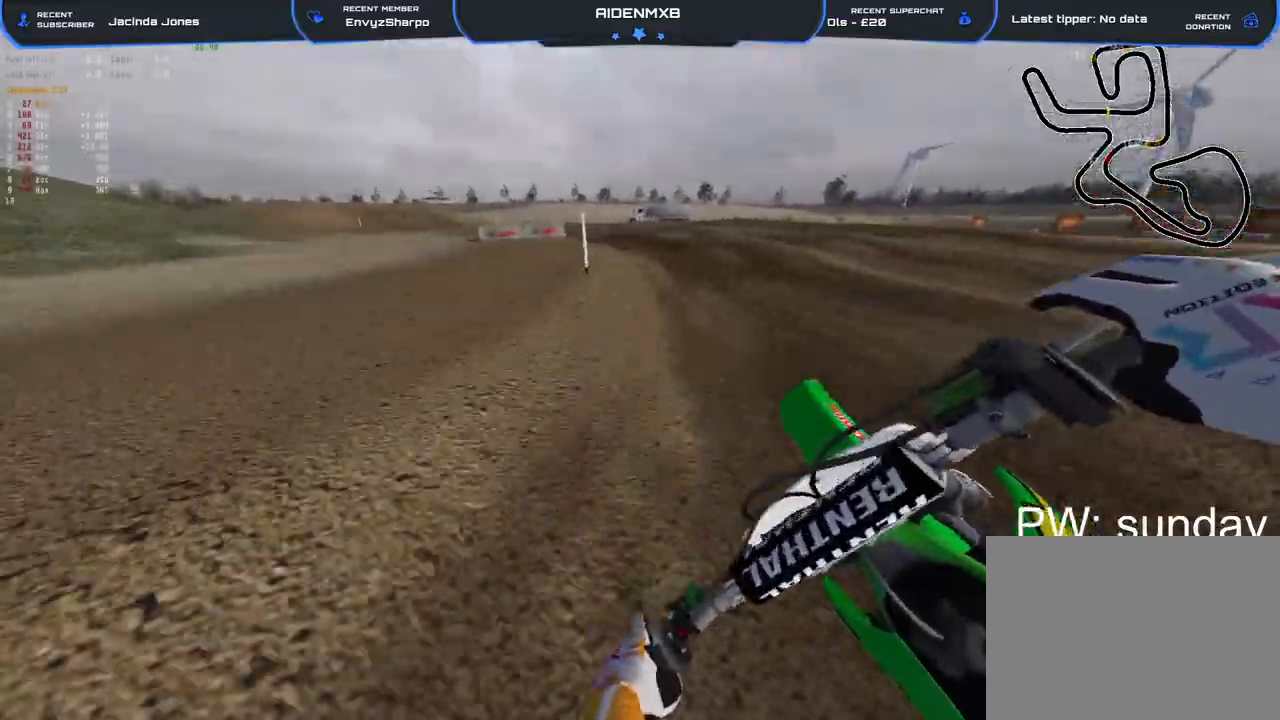
{"buttons": ["R2"], "left_stick": "up-left", "right_stick": "down-right", "events": []}
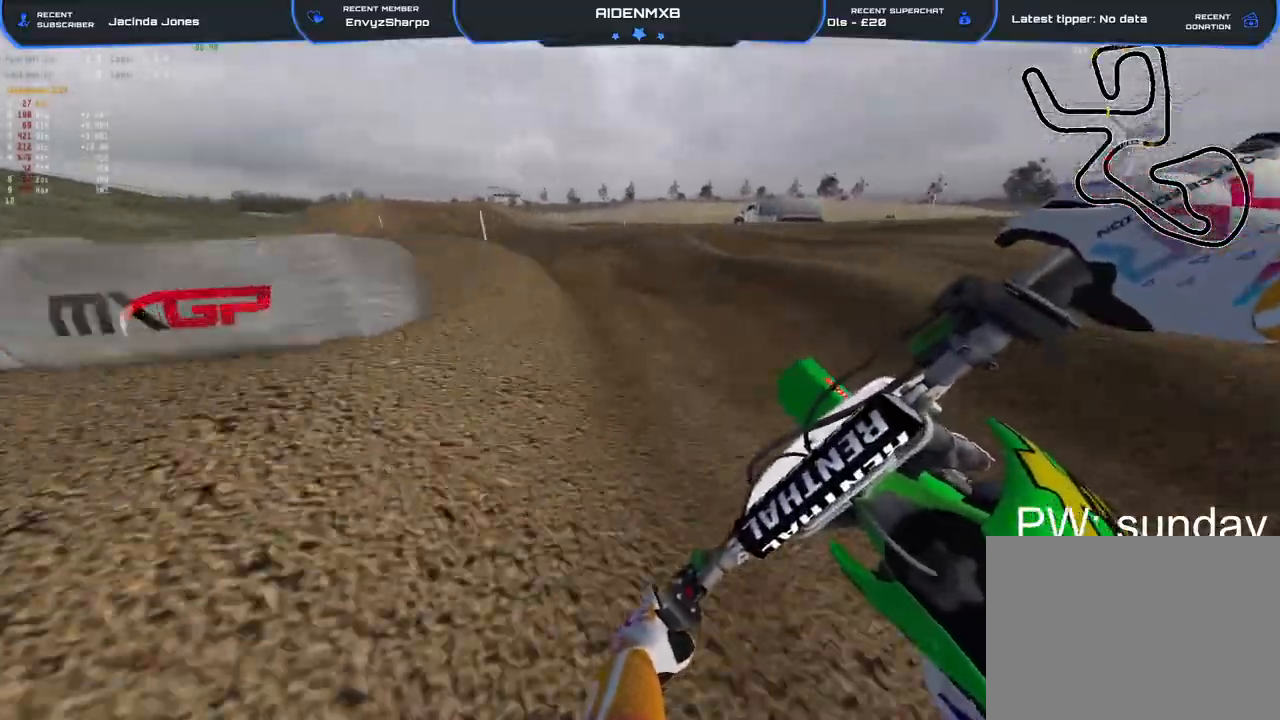
{"buttons": ["R2"], "left_stick": "up-left", "right_stick": "down-right", "events": []}
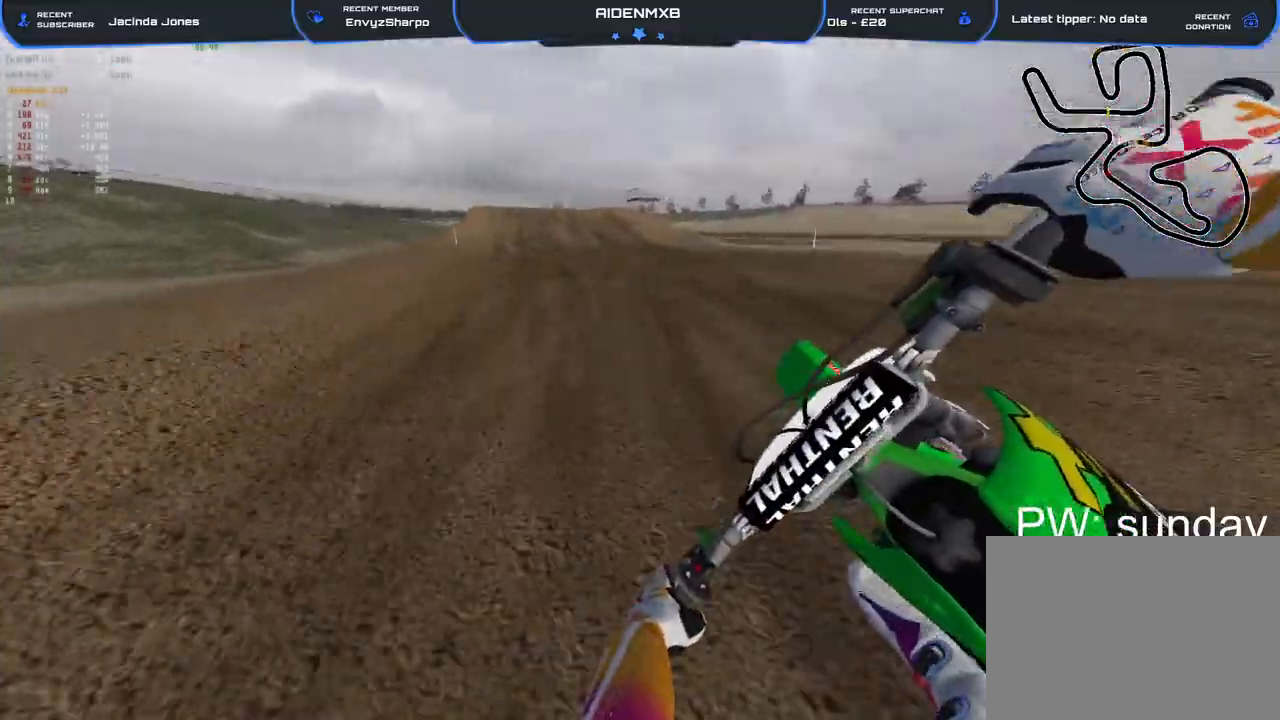
{"buttons": ["R2"], "left_stick": "center", "right_stick": "down", "events": [[117, "left_stick", "center"], [233, "right_stick", "center"], [383, "right_stick", "down"]]}
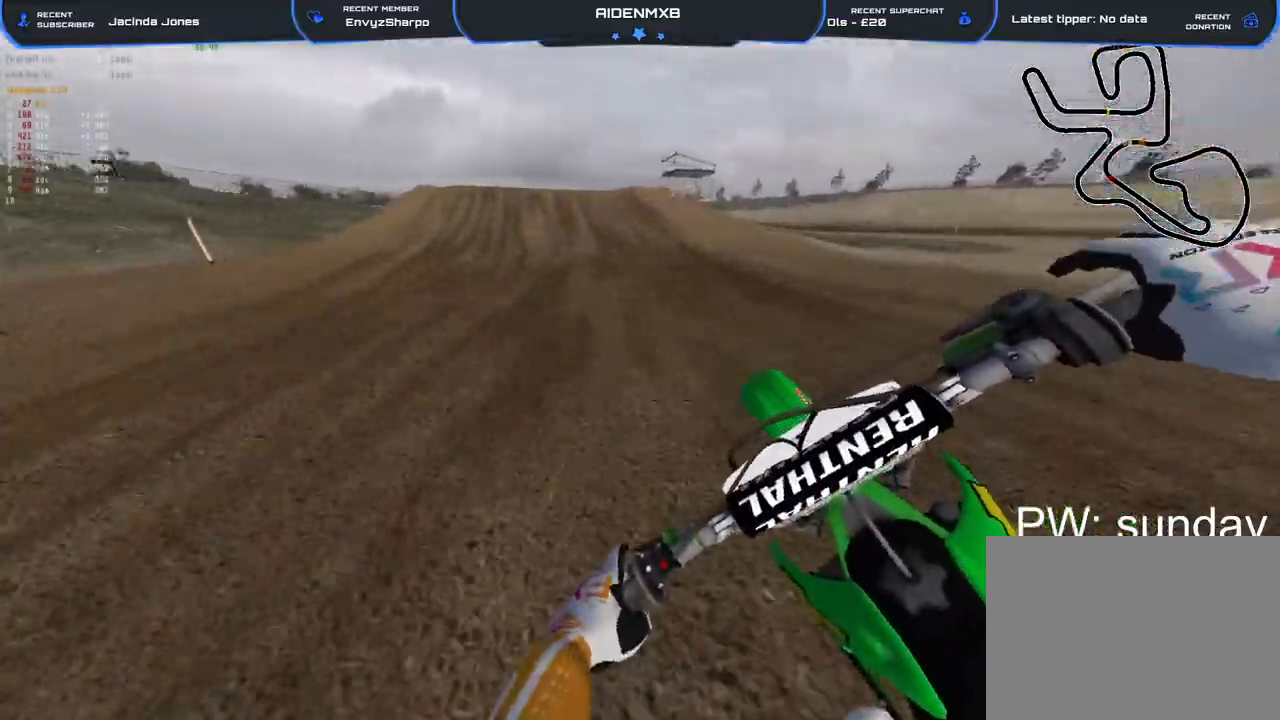
{"buttons": ["R2"], "left_stick": "left", "right_stick": "center", "events": [[117, "right_stick", "center"], [400, "left_stick", "left"]]}
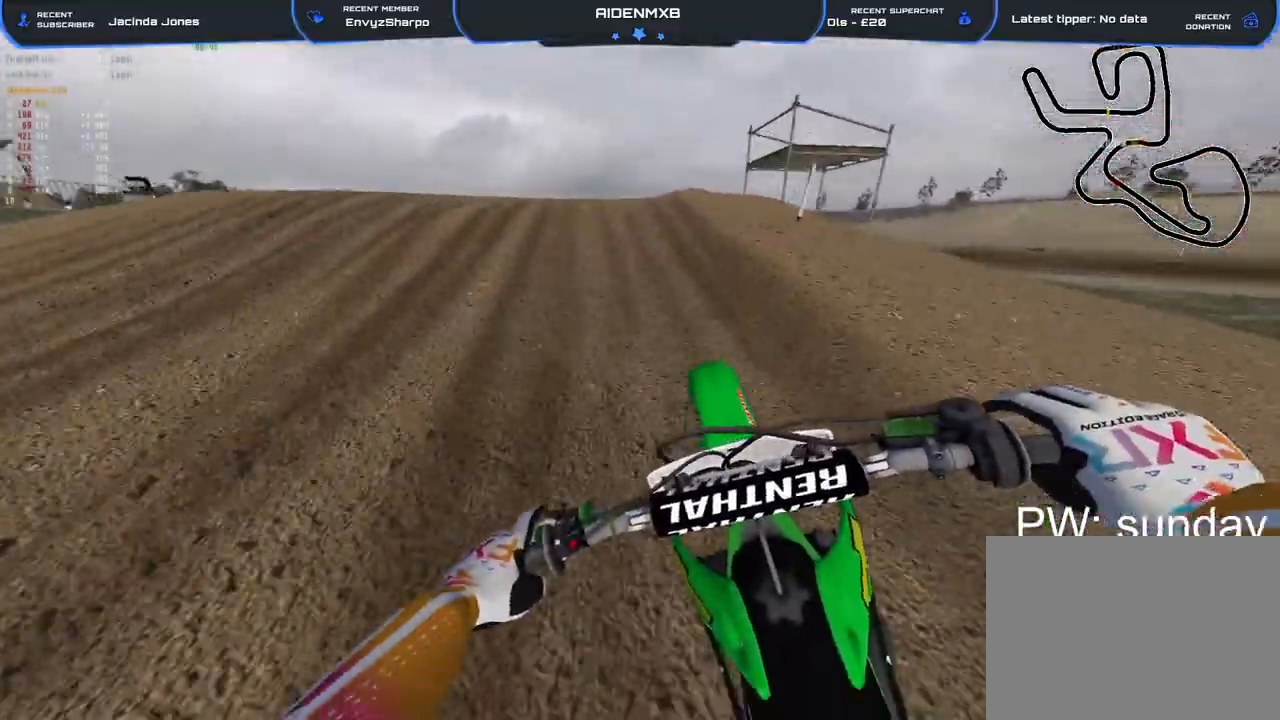
{"buttons": ["R1", "R2"], "left_stick": "right", "right_stick": "right", "events": [[133, "left_stick", "up-left"], [150, "R1", "down"], [150, "right_stick", "up"], [250, "right_stick", "up-right"], [350, "left_stick", "right"], [433, "right_stick", "right"]]}
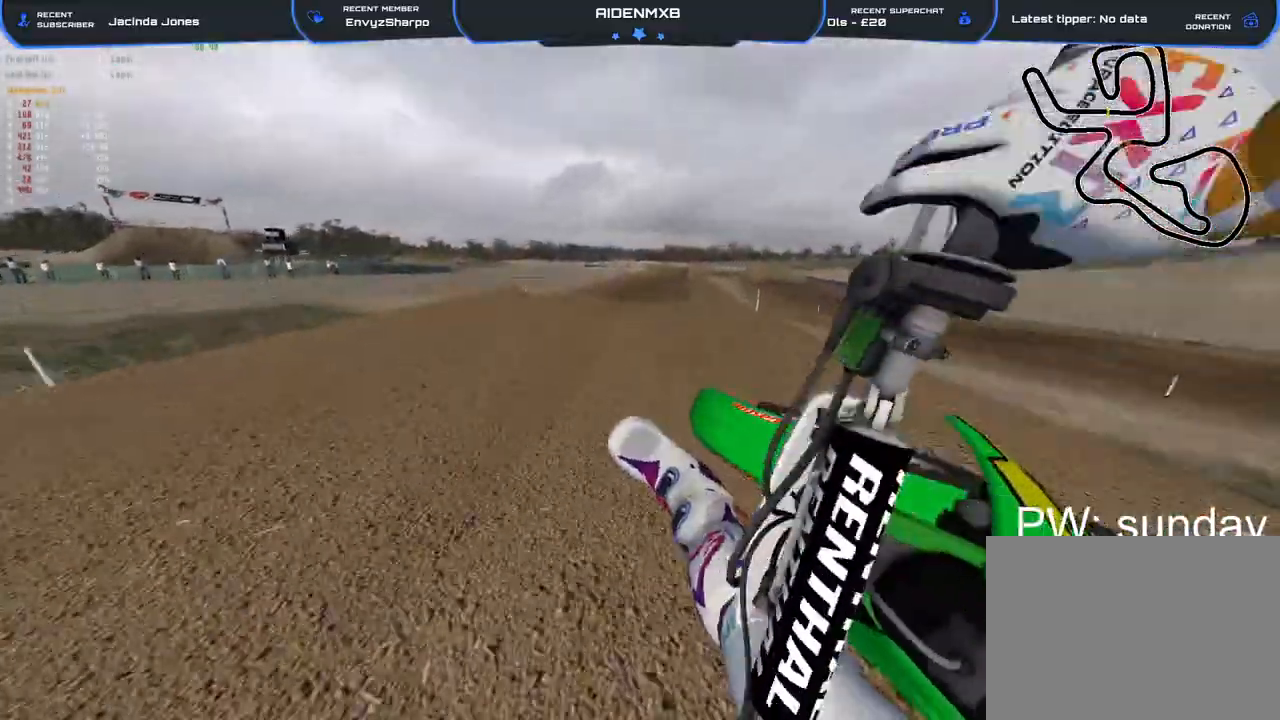
{"buttons": ["L1", "R2"], "left_stick": "center", "right_stick": "up-right", "events": [[17, "R1", "up"], [300, "left_stick", "center"], [300, "right_stick", "up-right"], [367, "L1", "down"], [383, "CROSS", "down"], [500, "CROSS", "up"]]}
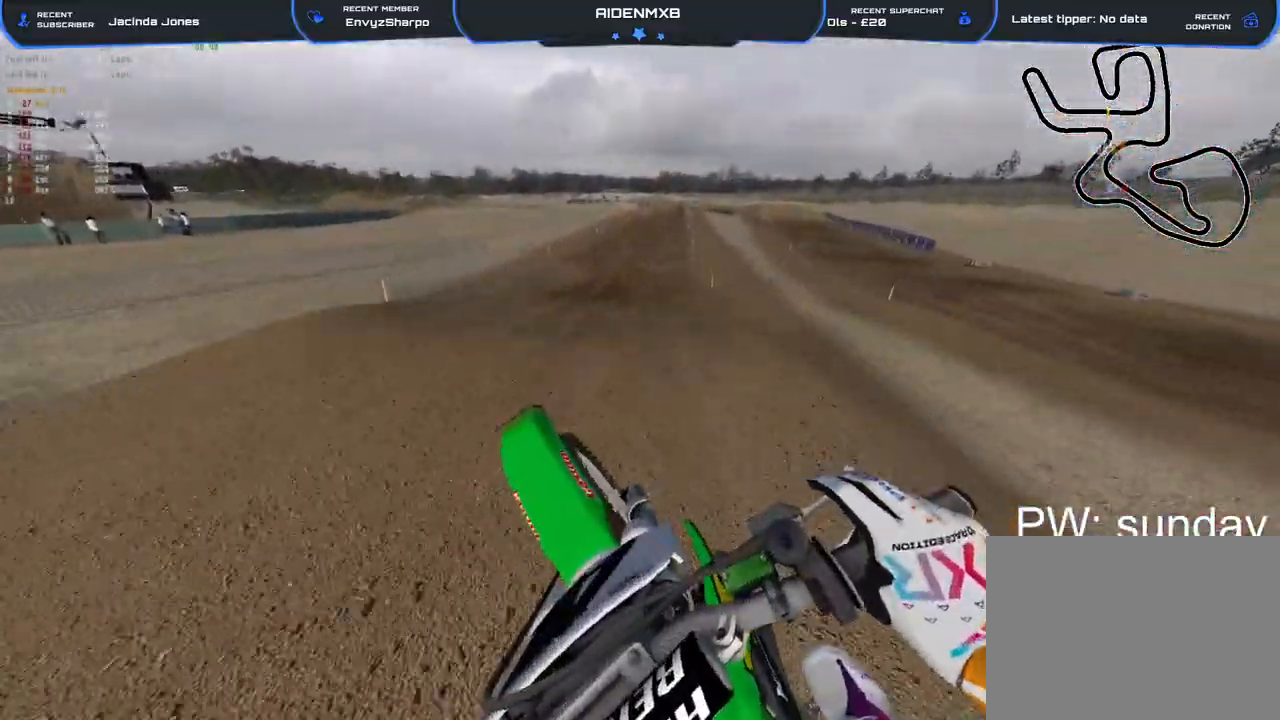
{"buttons": ["R1", "R2"], "left_stick": "center", "right_stick": "down", "events": [[150, "right_stick", "down-right"], [383, "right_stick", "down"], [467, "L1", "up"], [467, "R1", "down"]]}
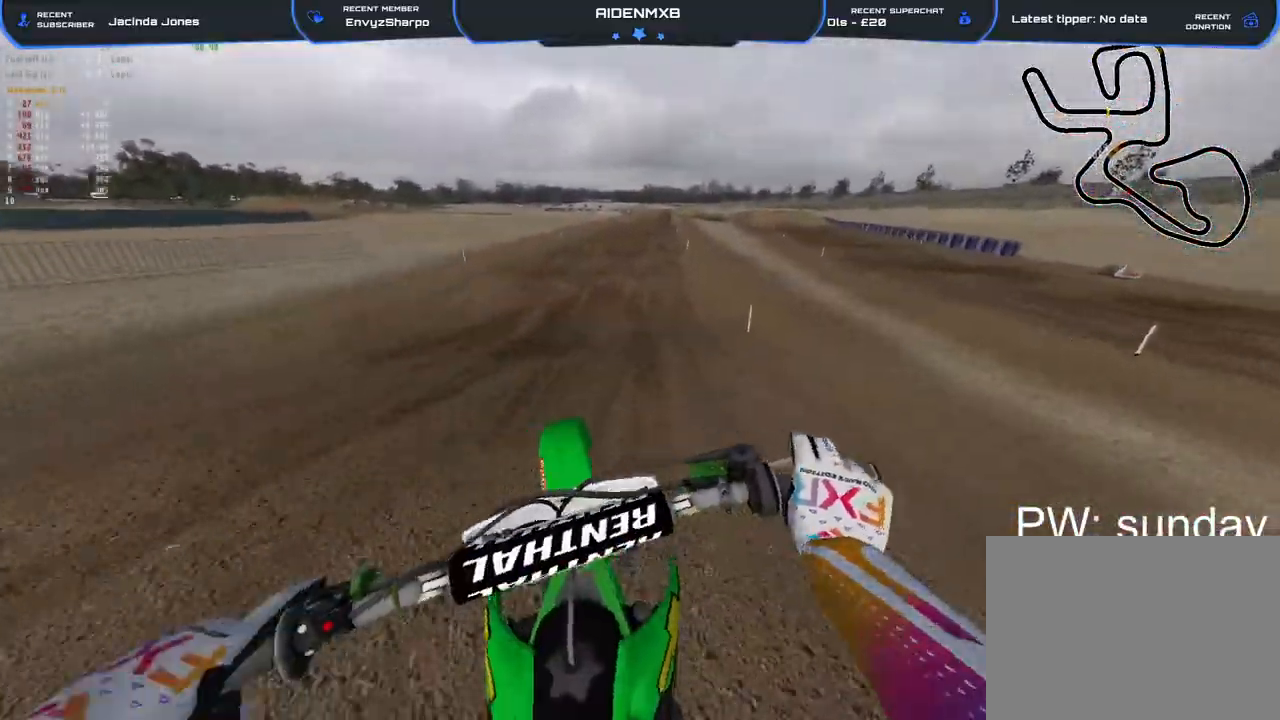
{"buttons": ["R2"], "left_stick": "center", "right_stick": "center", "events": [[200, "R1", "up"], [217, "right_stick", "center"]]}
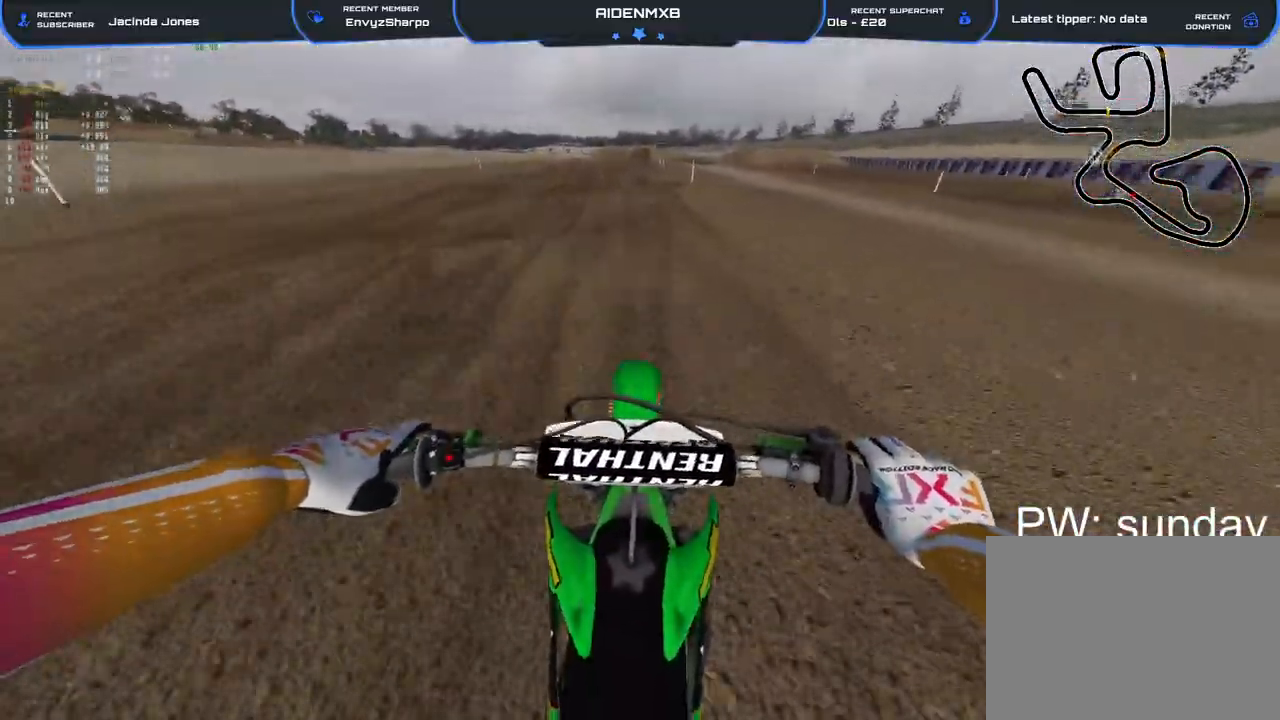
{"buttons": ["R2"], "left_stick": "center", "right_stick": "center", "events": []}
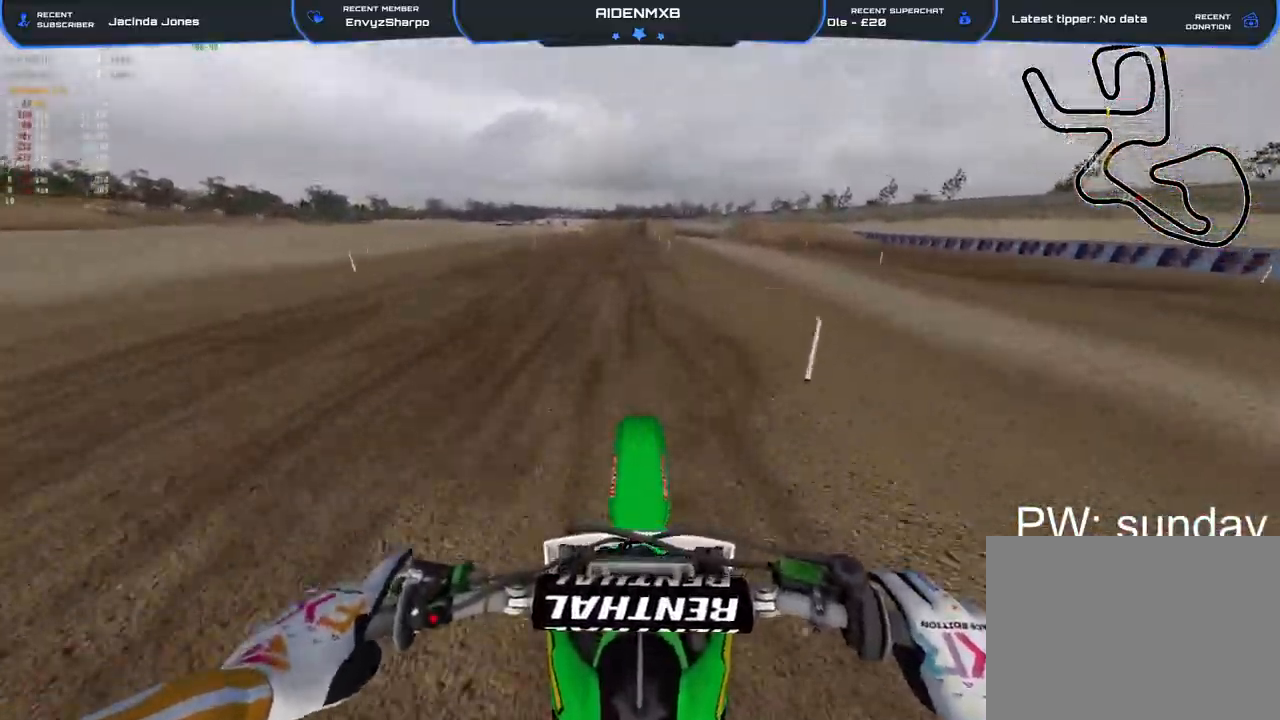
{"buttons": ["R2"], "left_stick": "center", "right_stick": "center", "events": []}
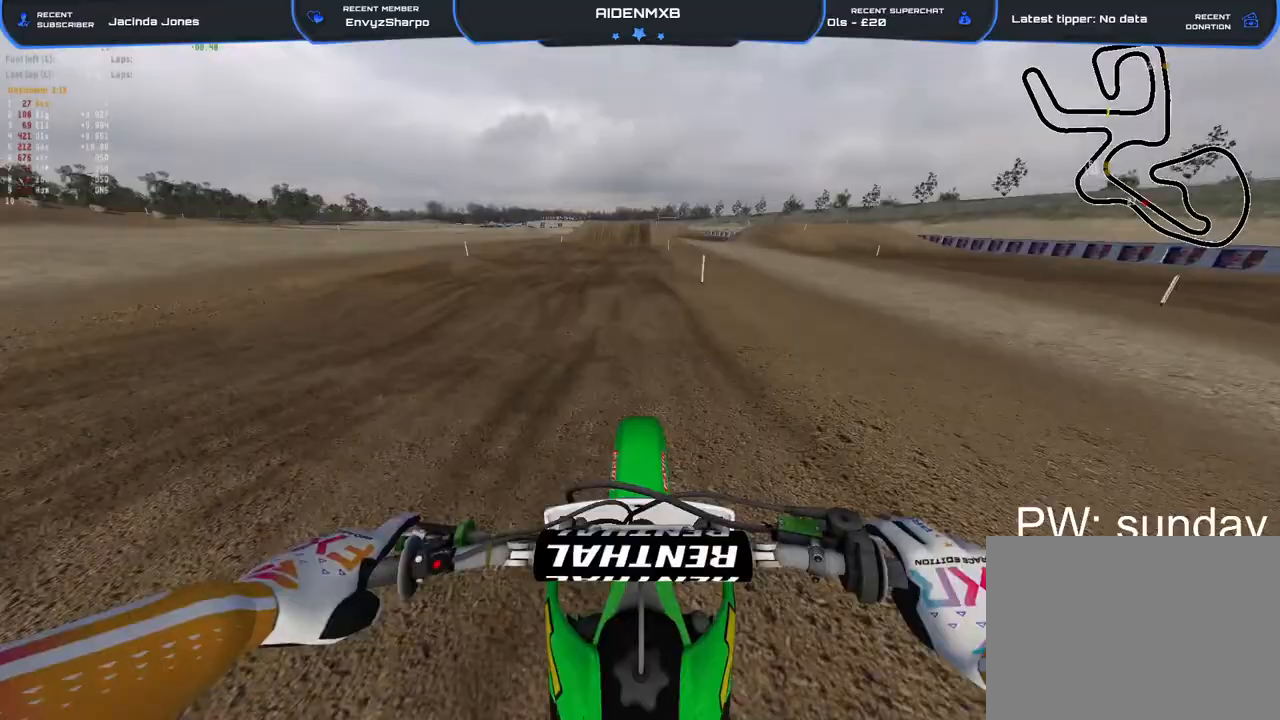
{"buttons": ["R2"], "left_stick": "center", "right_stick": "center", "events": []}
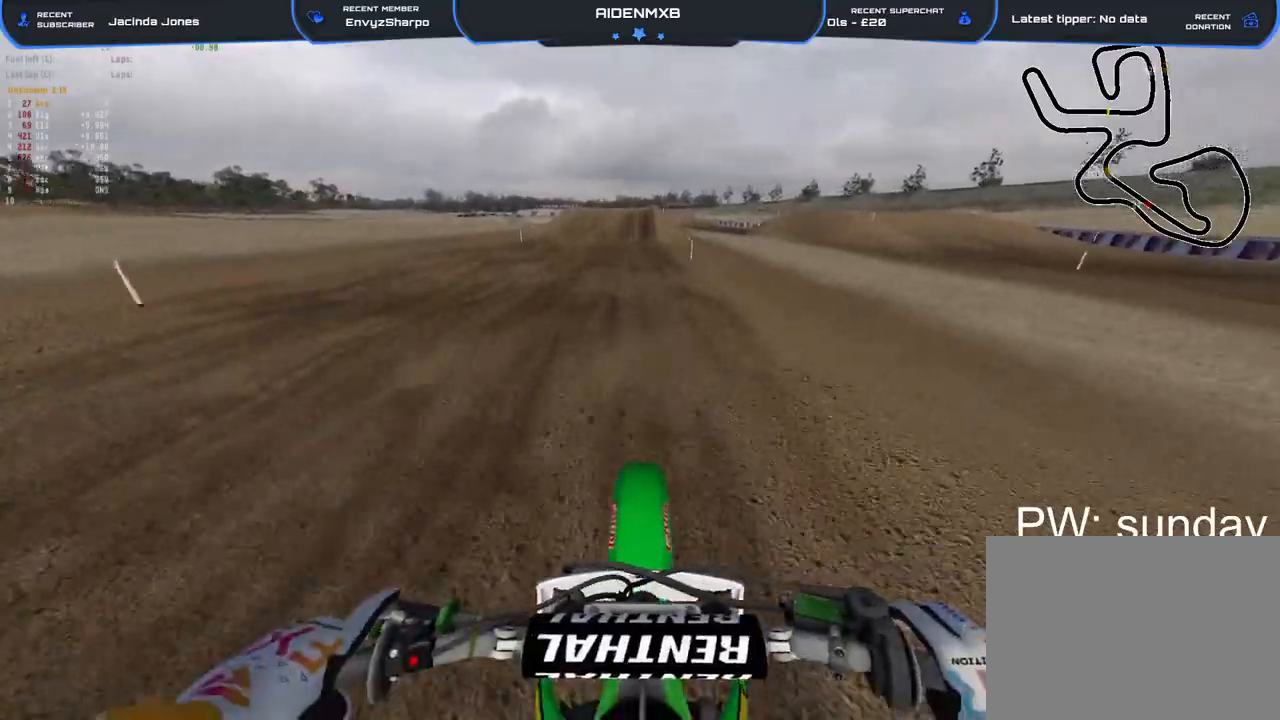
{"buttons": ["R2"], "left_stick": "center", "right_stick": "down", "events": [[433, "right_stick", "down"]]}
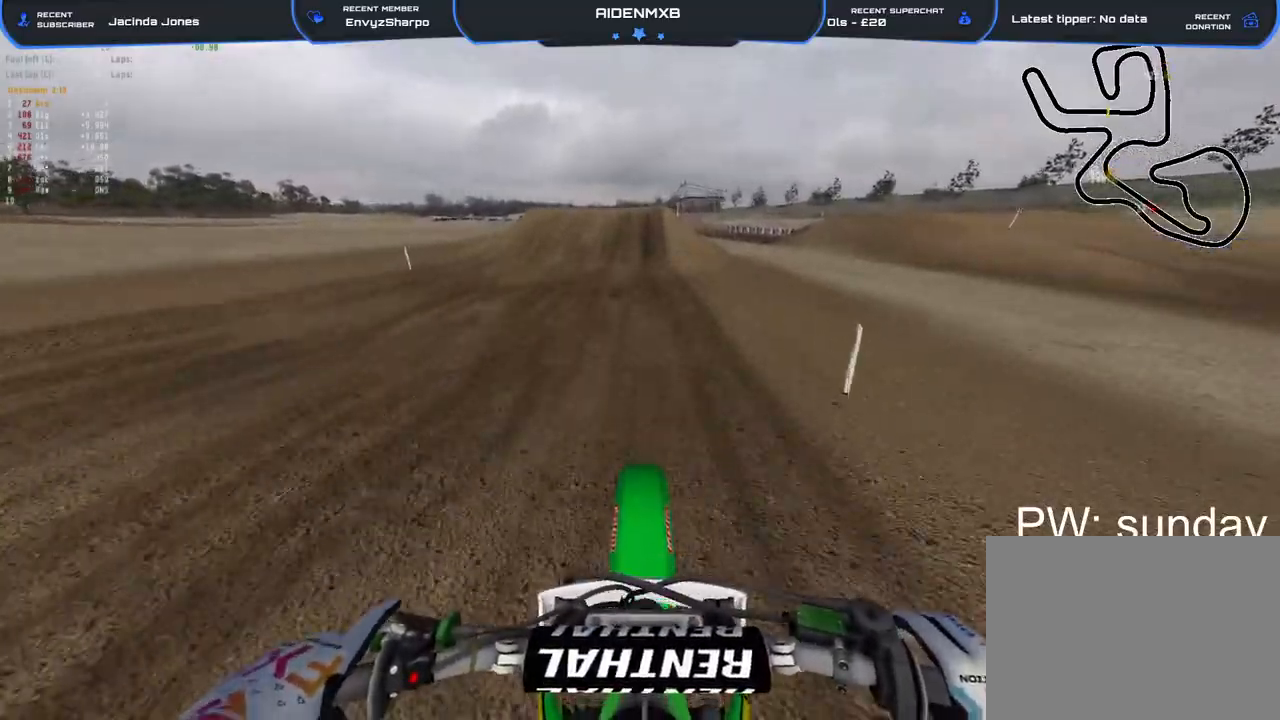
{"buttons": ["R2"], "left_stick": "center", "right_stick": "center", "events": [[333, "right_stick", "center"]]}
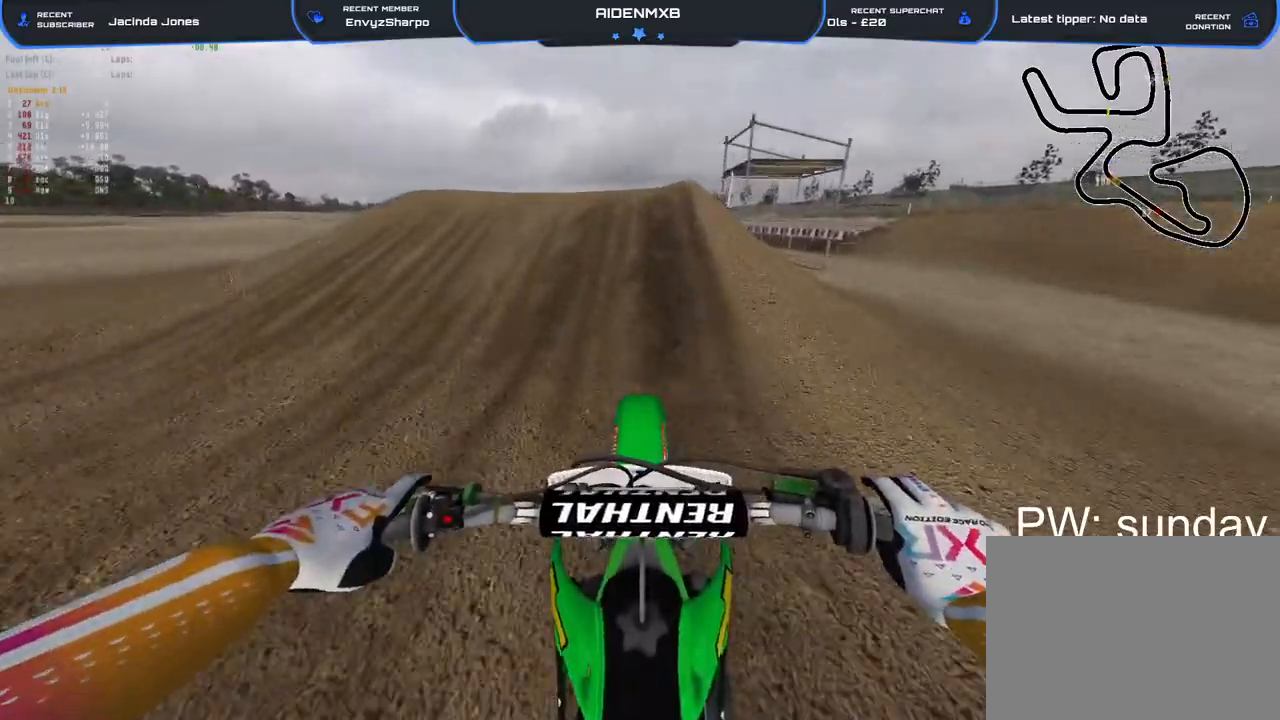
{"buttons": ["R1"], "left_stick": "center", "right_stick": "down", "events": [[133, "right_stick", "up"], [183, "R1", "down"], [350, "right_stick", "center"], [417, "right_stick", "down"], [467, "R2", "up"]]}
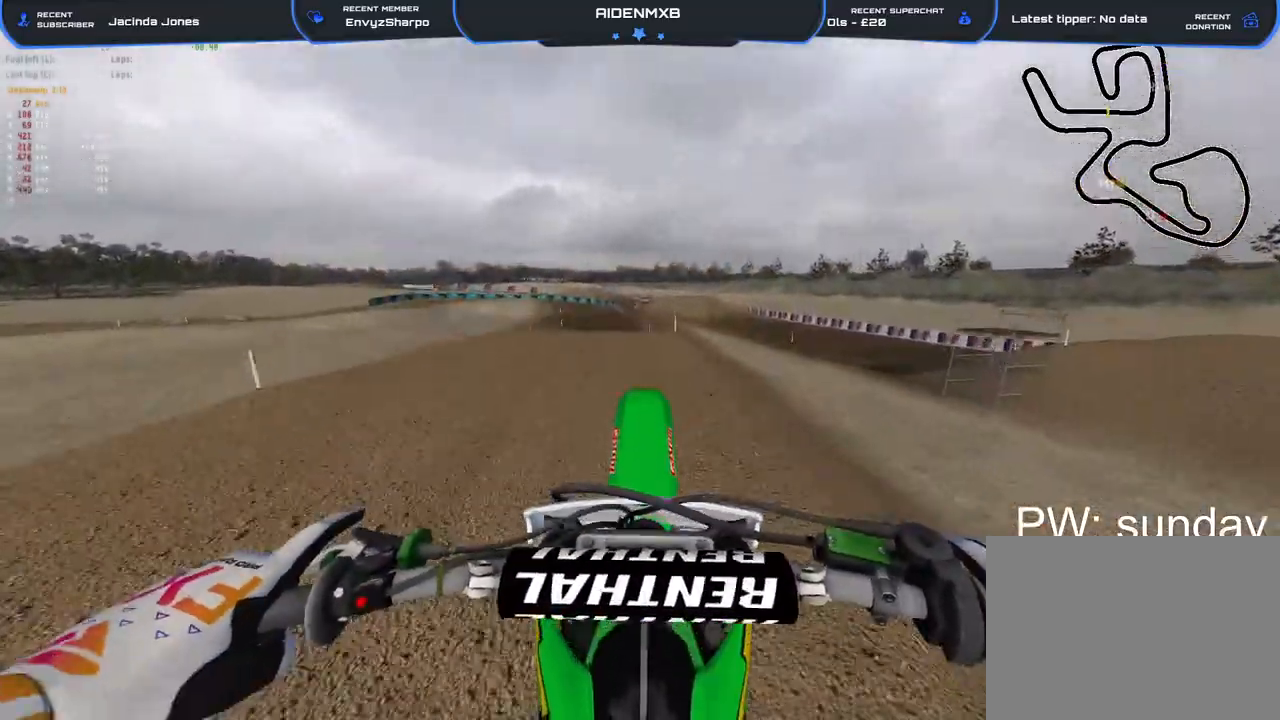
{"buttons": [], "left_stick": "center", "right_stick": "down", "events": [[267, "R1", "up"], [350, "L3", "down"], [467, "L3", "up"]]}
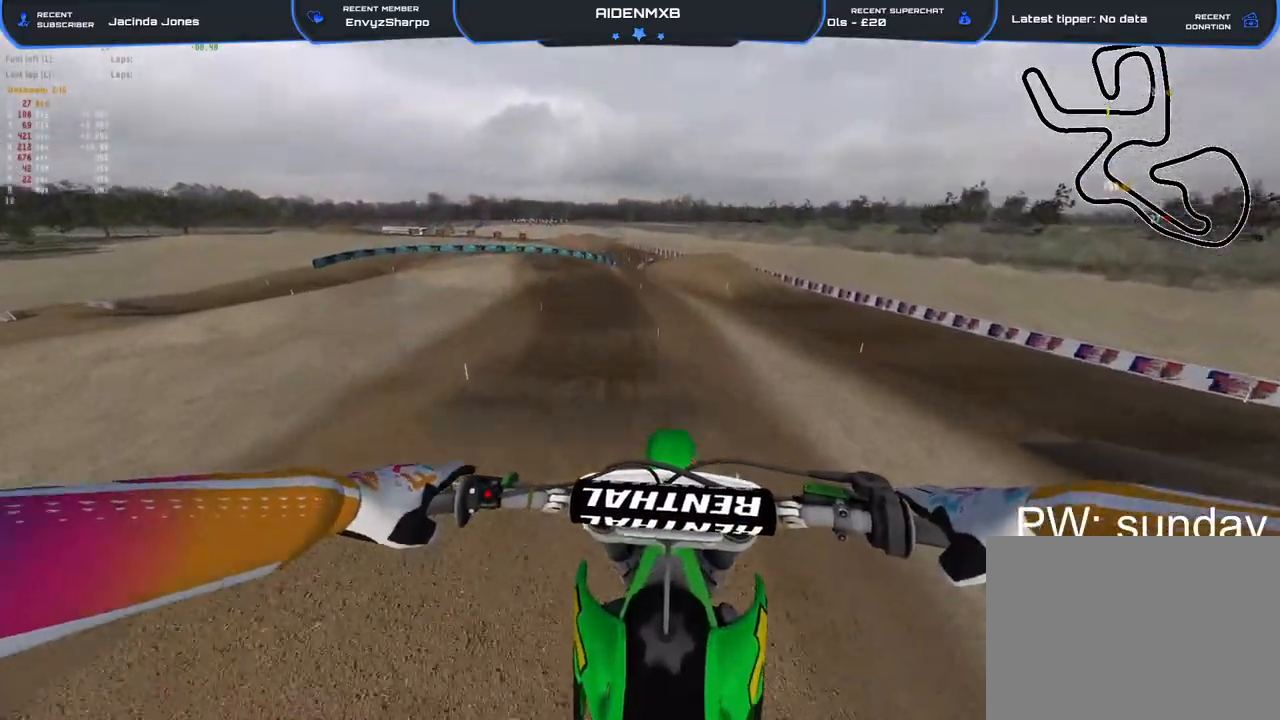
{"buttons": [], "left_stick": "center", "right_stick": "center", "events": [[133, "R2", "down"], [200, "TRIANGLE", "down"], [283, "right_stick", "center"], [317, "TRIANGLE", "up"], [467, "R2", "up"]]}